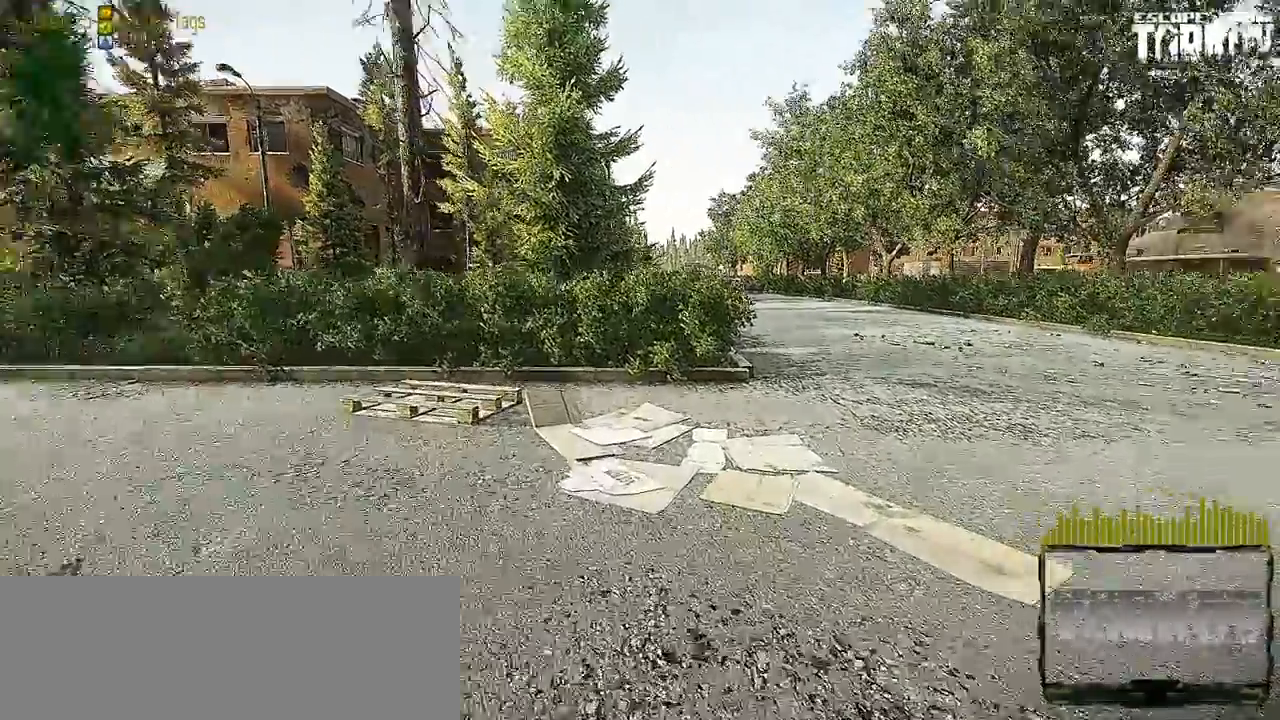
Gameplay with keyboard and mouse; each line is a JSON object with the keys and mouse buttons held at the frame after it. "events" lists presses ("down") and releases ("up") of "0", "1", "2", "3", "4", "5", "6", "7", "8", "9", "a", "alt_l", "alt_r", "b", "c", "caps_lock", "ctrl_l", "ctrl_r", "d", "down", "e", "escape", "f1", "f10", "f11", "f12", "f2", "f3", "f4", "f5", "f6", "f7", "f8", "f9", "g", "h", "i", "j", "k", "l", "left", "m", "n", "o", "p", "q", "r", "return", "right", "s", "shift_l", "shift_r", "space", "super", "t", "tab", "tilde", "u", "up", "v", "w", "x", "y", "z" and "mouse_wheel" between this image and that frame as [ms after this image, input, new state], when the widget could be followed in between. "mouse_wheel" = the "wheel" button of the "mouse" list. No other keys are recorded. "wheel" means that the mouse wheel is clicked or scrolled. Mouse movement is not recorded. Not read: f.
{"keys": ["d", "shift_l", "w"], "mouse": [], "events": [[483, "d", "down"]]}
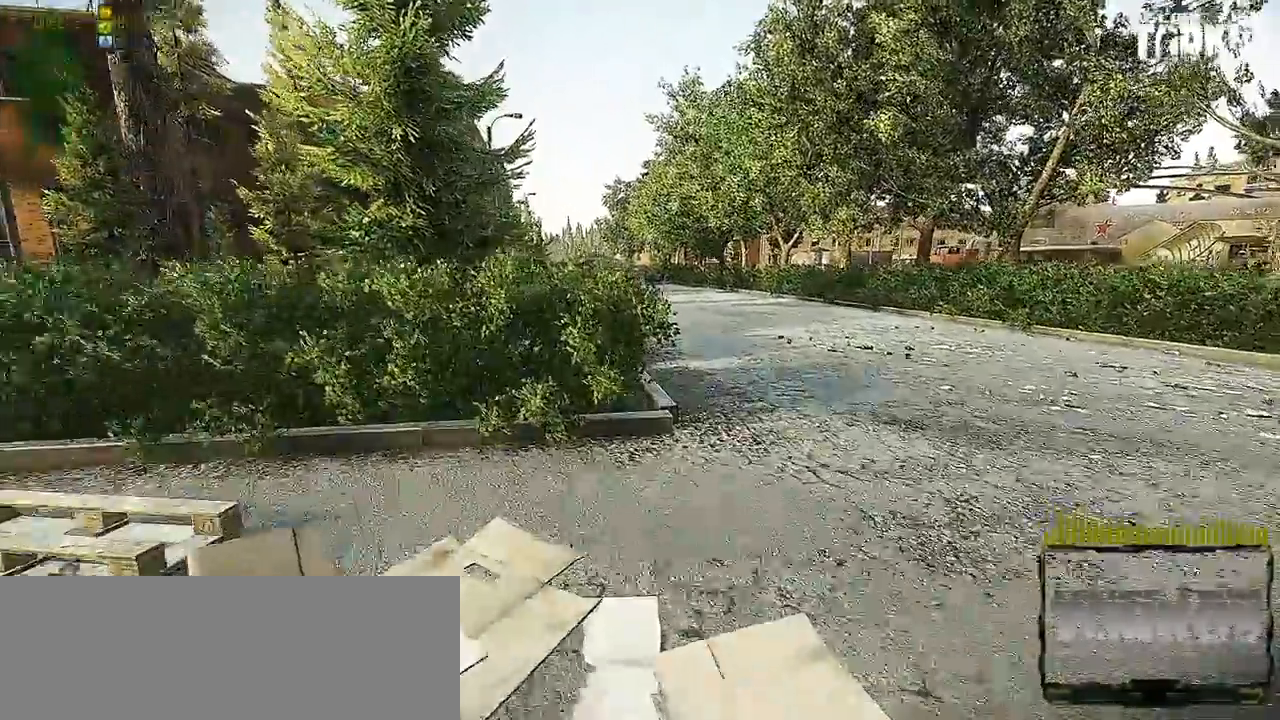
{"keys": ["shift_l", "w"], "mouse": []}
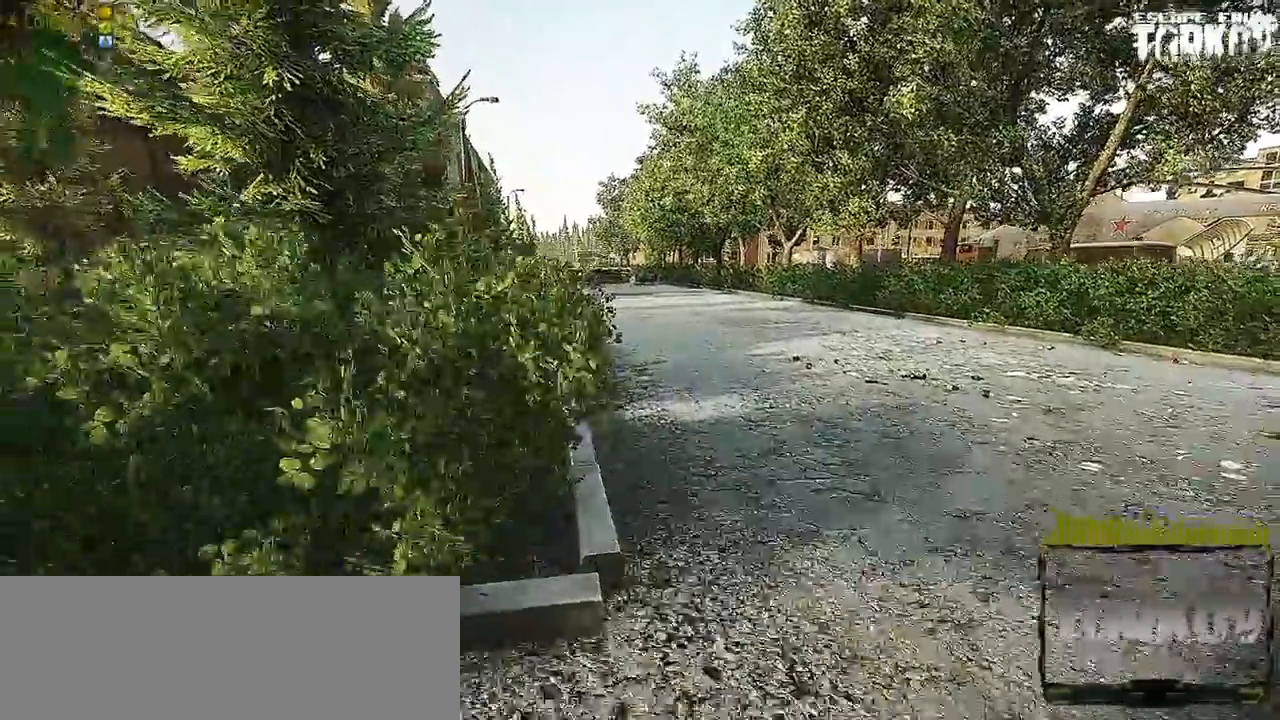
{"keys": ["shift_l", "w"], "mouse": [], "events": [[150, "d", "down"], [367, "d", "up"]]}
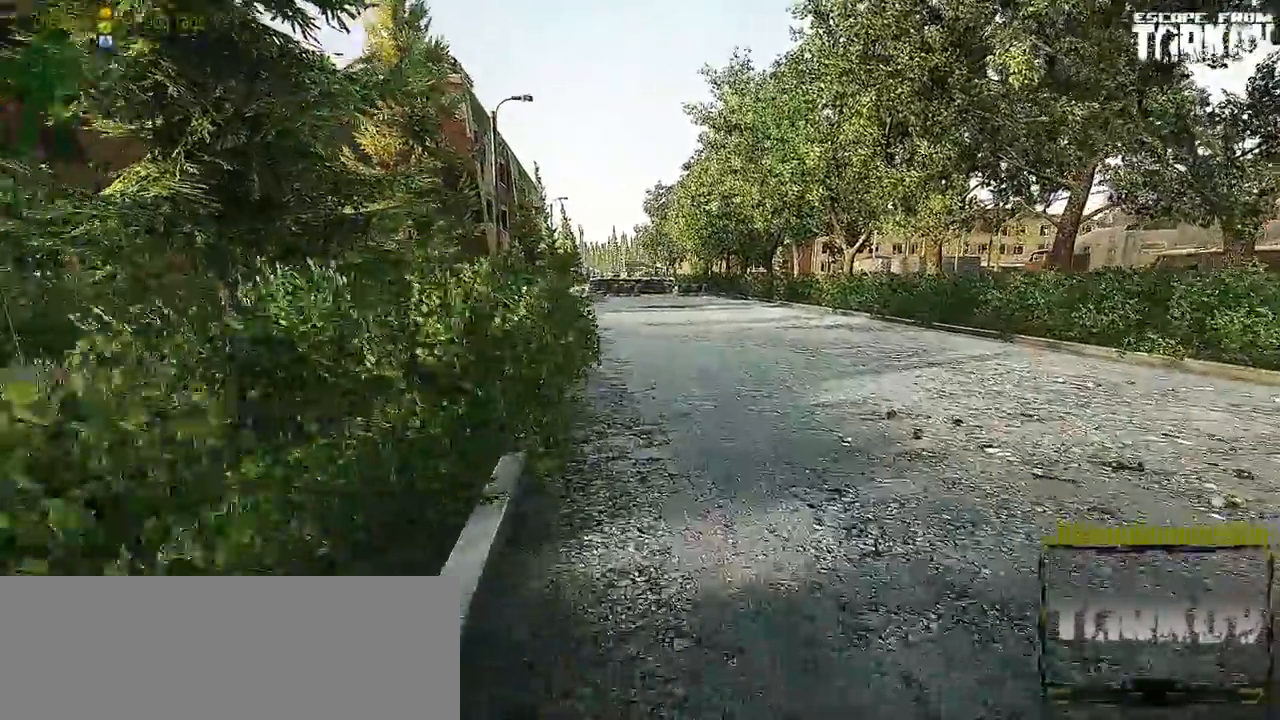
{"keys": ["shift_l", "w"], "mouse": [], "events": []}
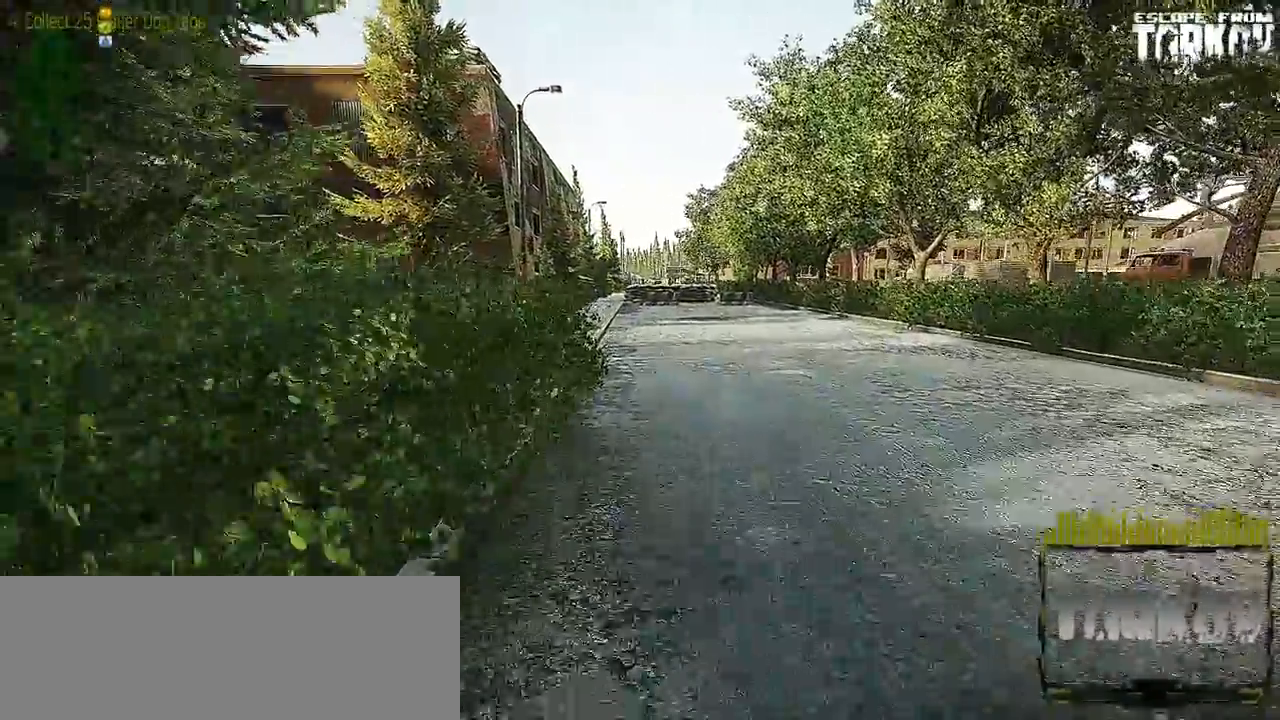
{"keys": ["a", "shift_l", "w"], "mouse": [], "events": [[167, "a", "down"]]}
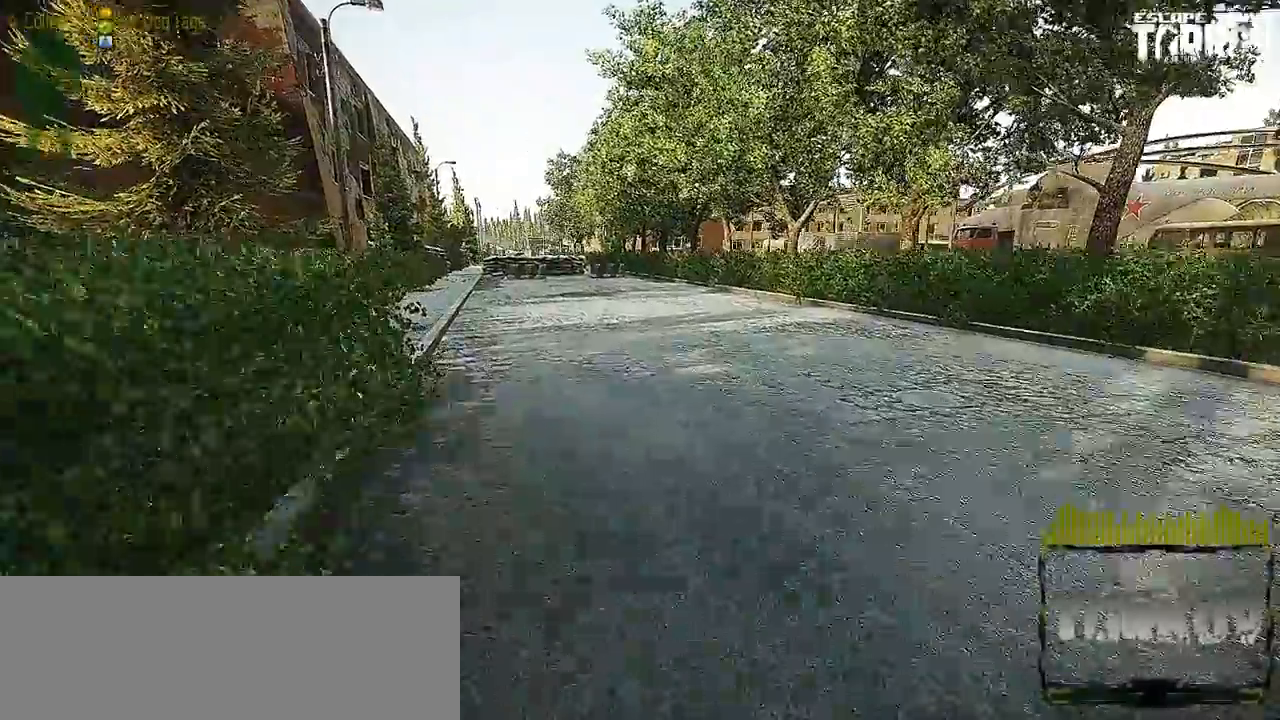
{"keys": ["d", "shift_l", "w"], "mouse": [], "events": [[100, "a", "up"], [450, "d", "down"]]}
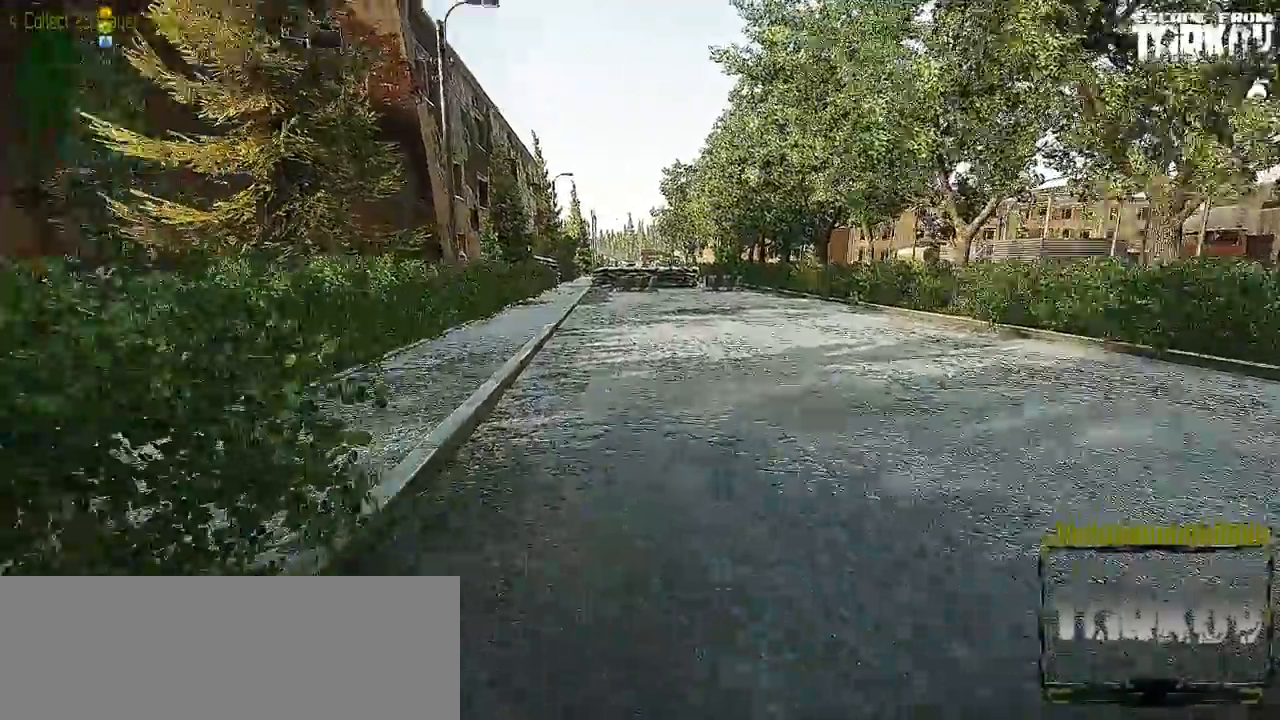
{"keys": ["d", "shift_l", "w"], "mouse": [], "events": []}
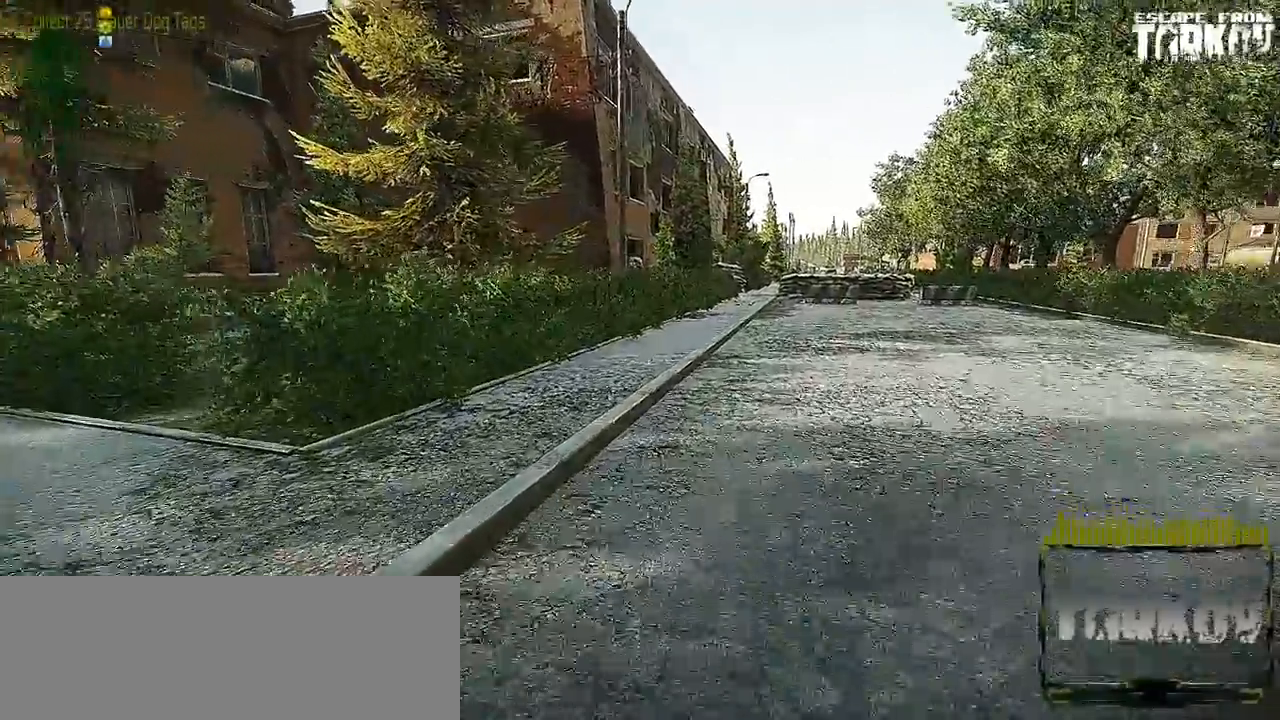
{"keys": ["d", "shift_l", "w"], "mouse": [], "events": []}